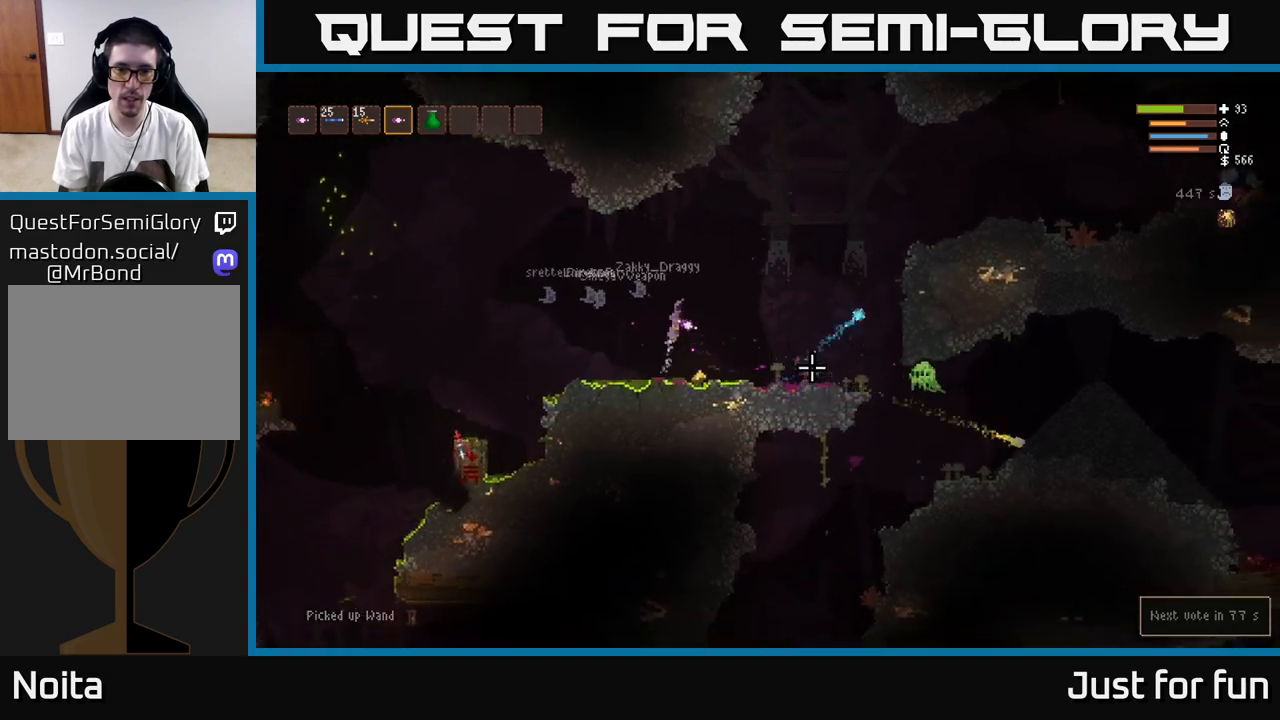
Gameplay with a controller (Xbox layout); each line is a JSON object with the inputs held at the frame after it. "events" lists button and stick changes between this image and that frame as [ms after this image, input, new state], when the widget could be followed in between.
{"buttons": ["L2"], "left_stick": "right", "right_stick": "down-right", "events": [[183, "right_stick", "down-right"], [267, "L2", "up"], [333, "left_stick", "center"], [367, "R2", "down"], [433, "L2", "down"], [450, "R2", "up"], [450, "left_stick", "right"]]}
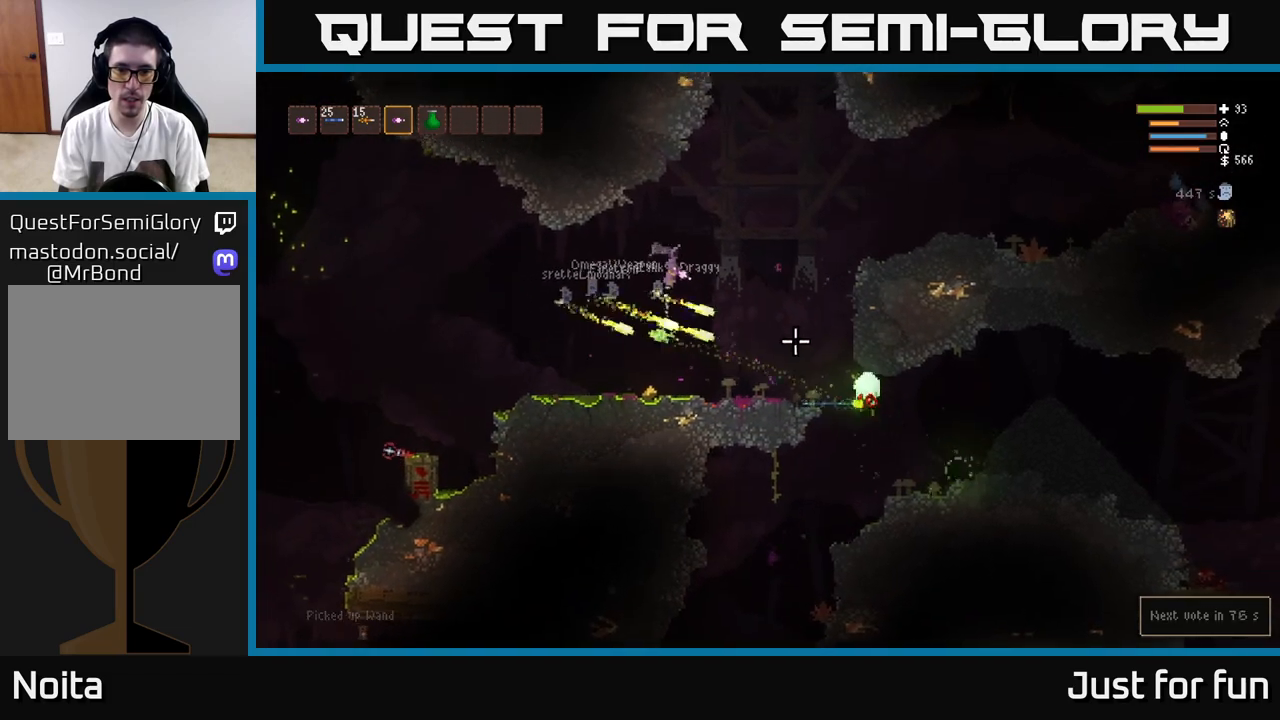
{"buttons": [], "left_stick": "right", "right_stick": "down-right", "events": [[467, "L2", "up"]]}
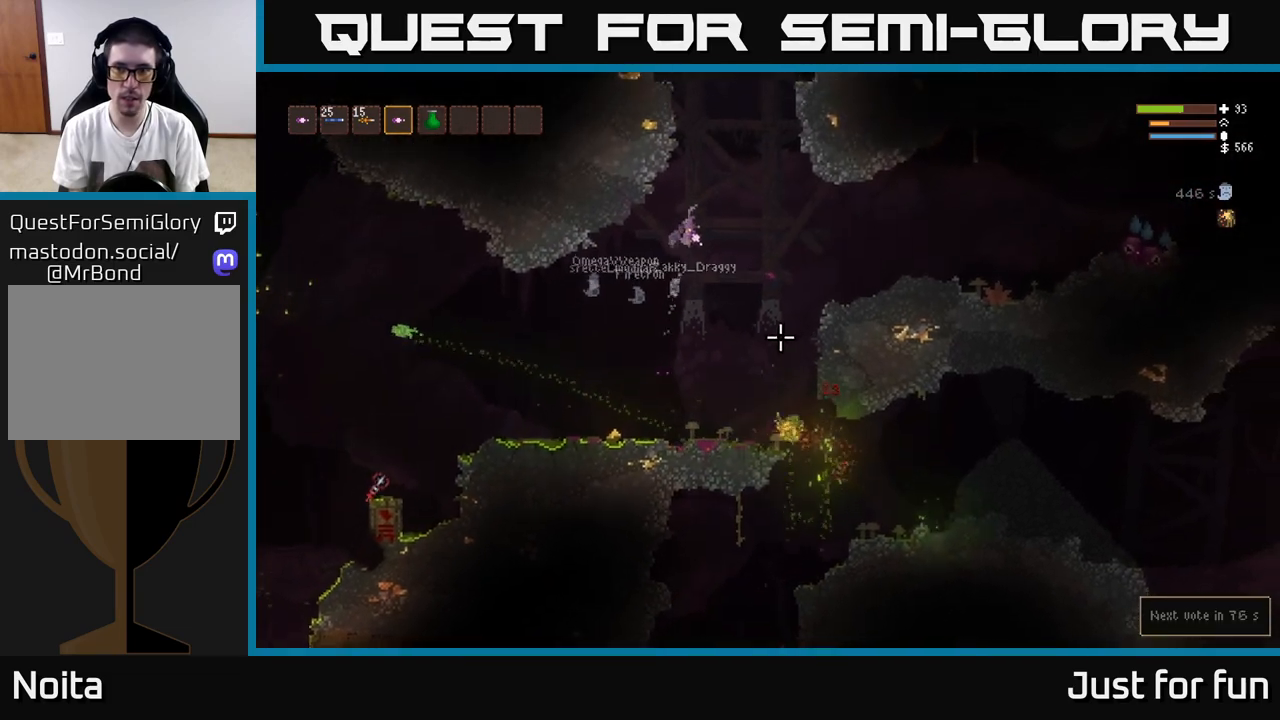
{"buttons": [], "left_stick": "left", "right_stick": "left", "events": [[233, "right_stick", "center"], [400, "left_stick", "left"], [483, "right_stick", "left"]]}
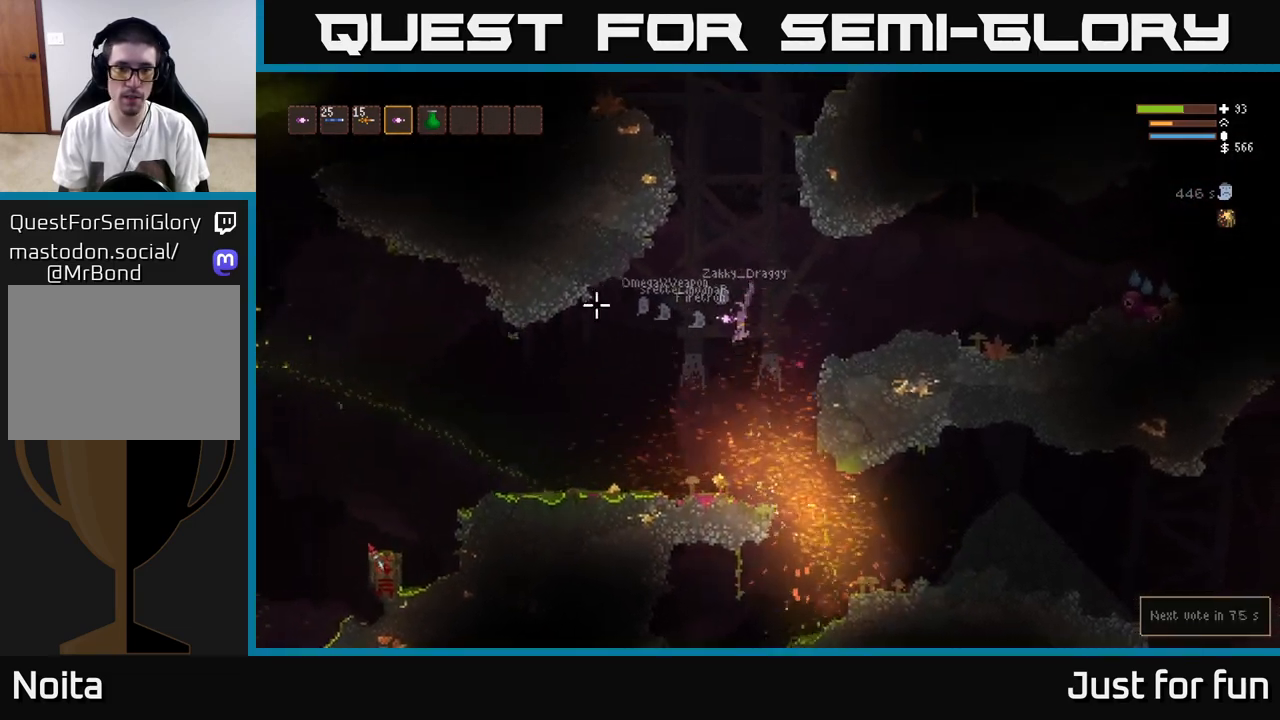
{"buttons": [], "left_stick": "left", "right_stick": "up-left", "events": [[67, "L2", "down"], [183, "L2", "up"], [400, "right_stick", "up-left"]]}
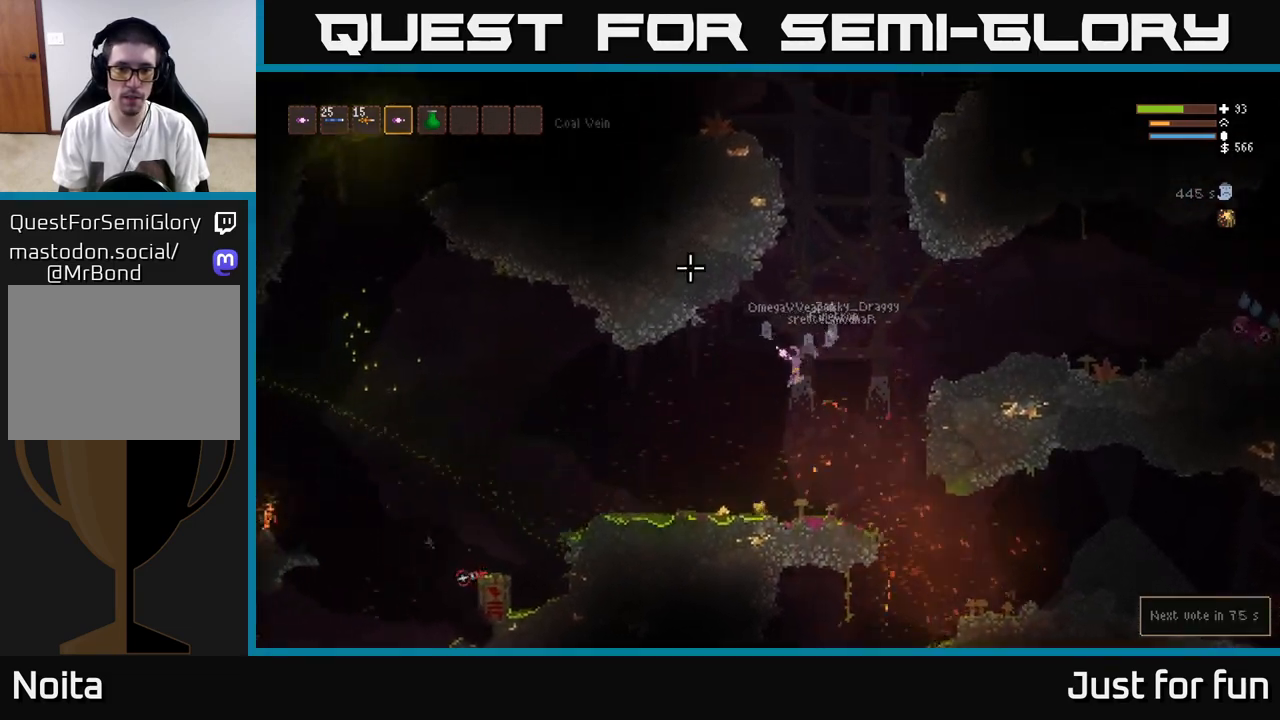
{"buttons": ["L2"], "left_stick": "left", "right_stick": "up-left", "events": [[350, "L2", "down"]]}
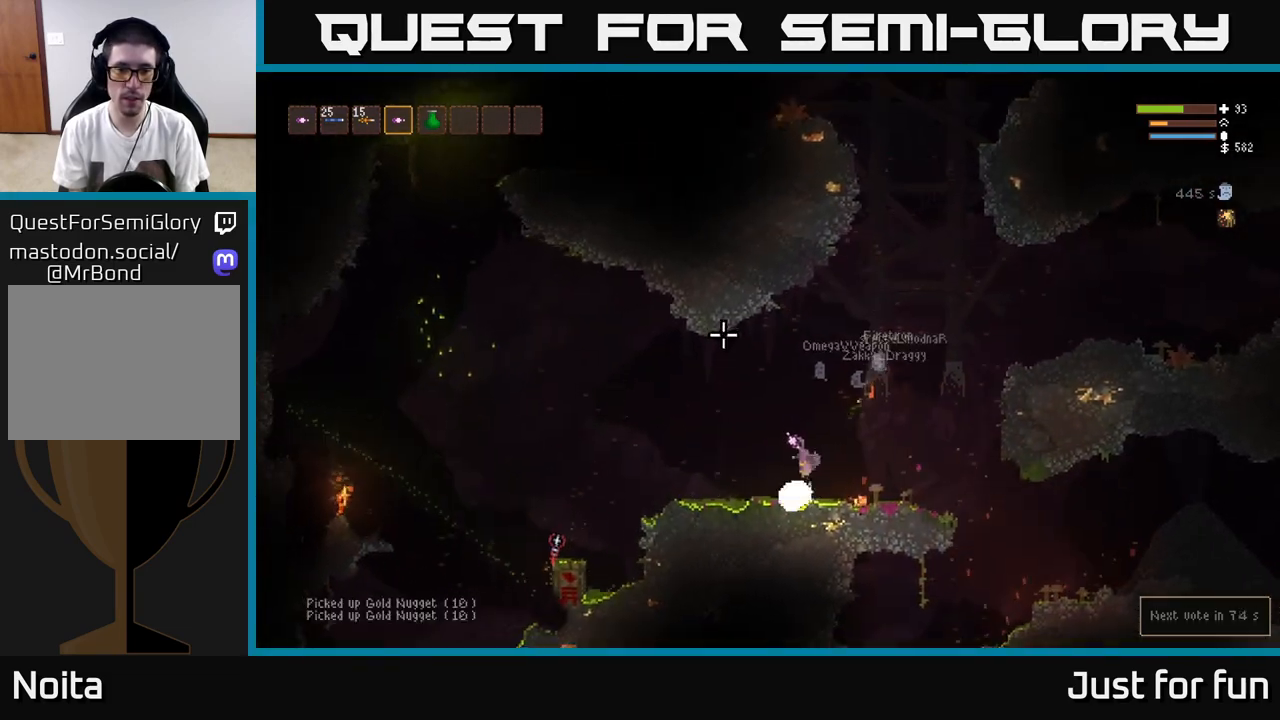
{"buttons": [], "left_stick": "down-right", "right_stick": "up", "events": [[17, "L2", "up"], [100, "left_stick", "center"], [167, "left_stick", "down-right"], [183, "L2", "down"], [333, "L2", "up"], [367, "right_stick", "up"]]}
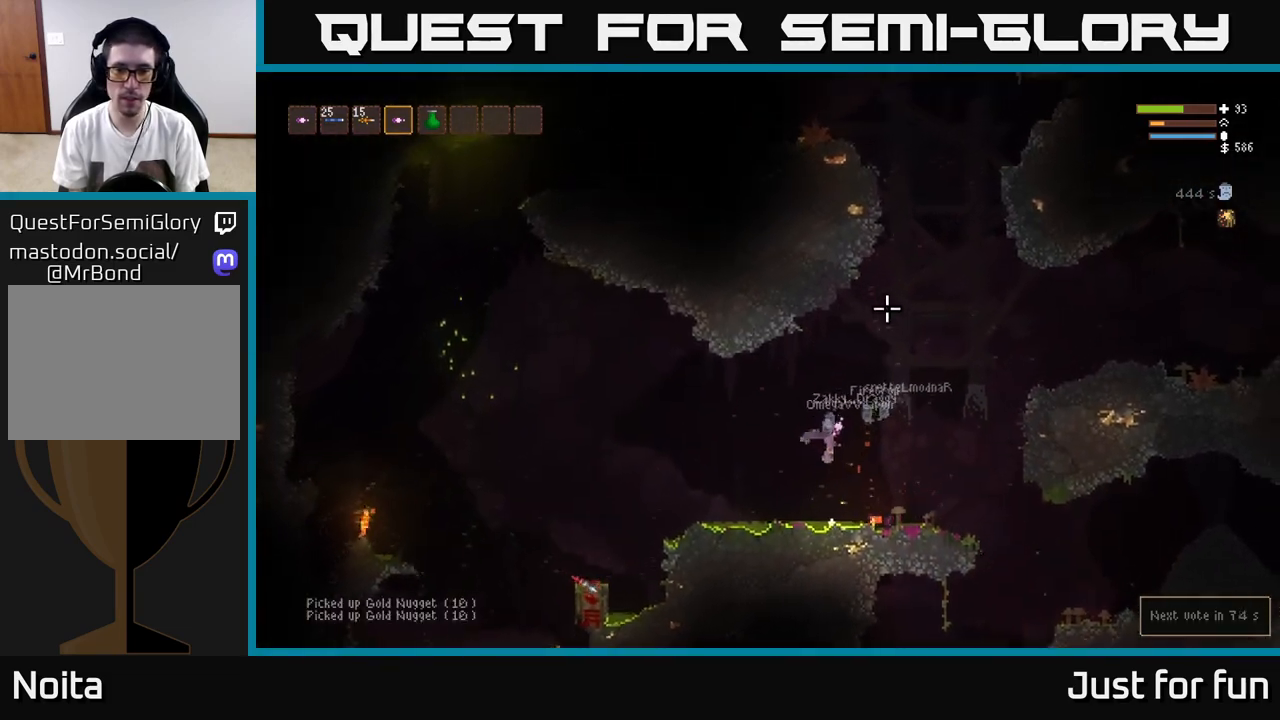
{"buttons": [], "left_stick": "down-right", "right_stick": "up", "events": [[33, "L2", "down"], [167, "L2", "up"]]}
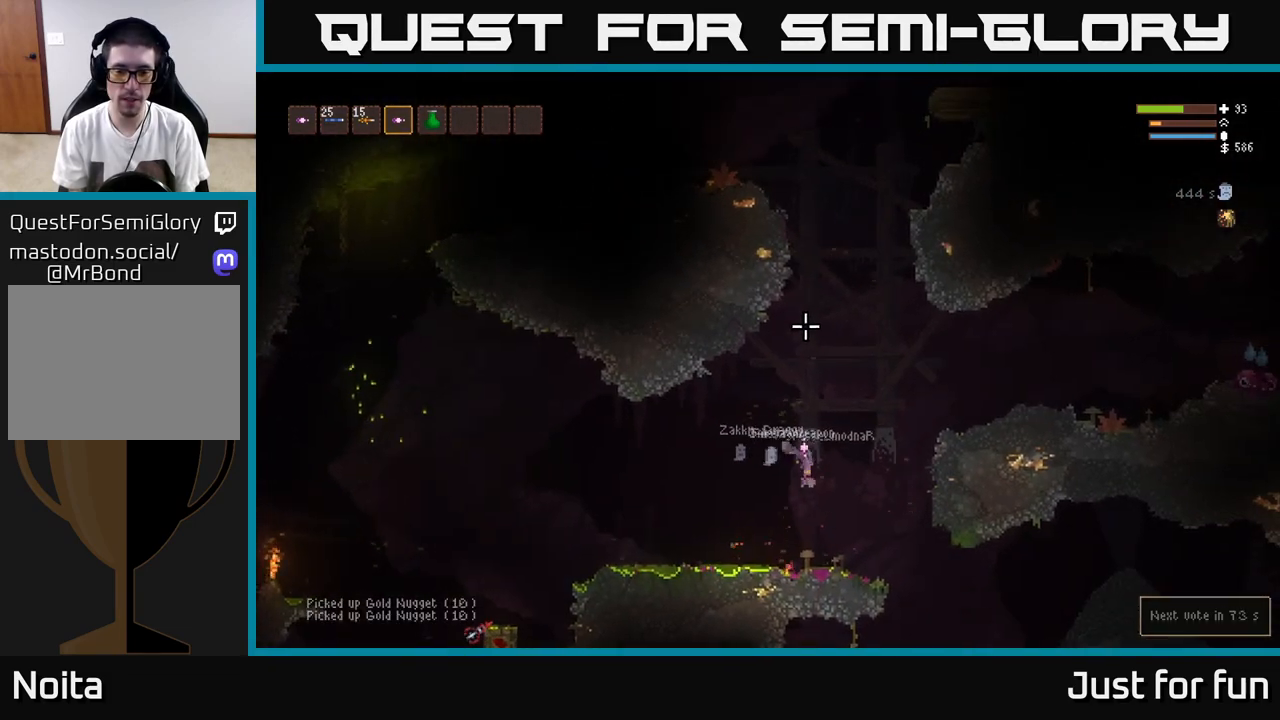
{"buttons": [], "left_stick": "center", "right_stick": "up", "events": [[100, "left_stick", "center"], [150, "left_stick", "left"], [267, "left_stick", "center"]]}
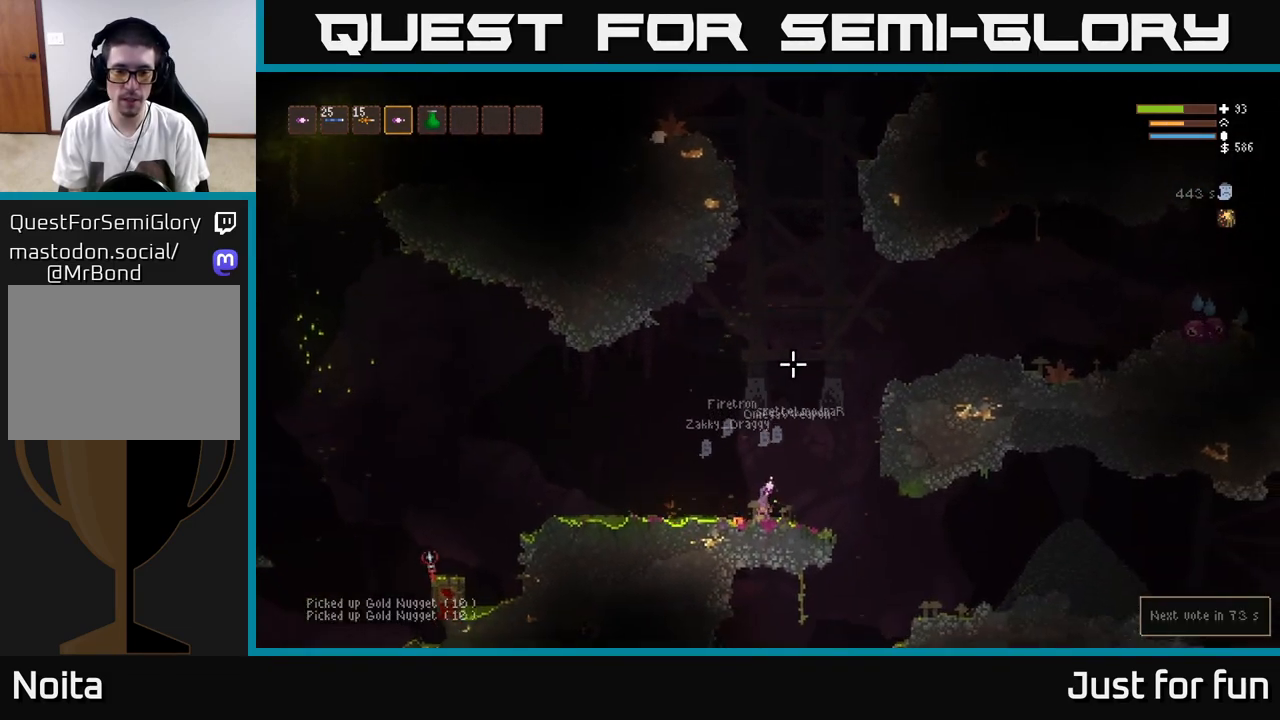
{"buttons": ["L2"], "left_stick": "center", "right_stick": "up", "events": [[467, "L2", "down"]]}
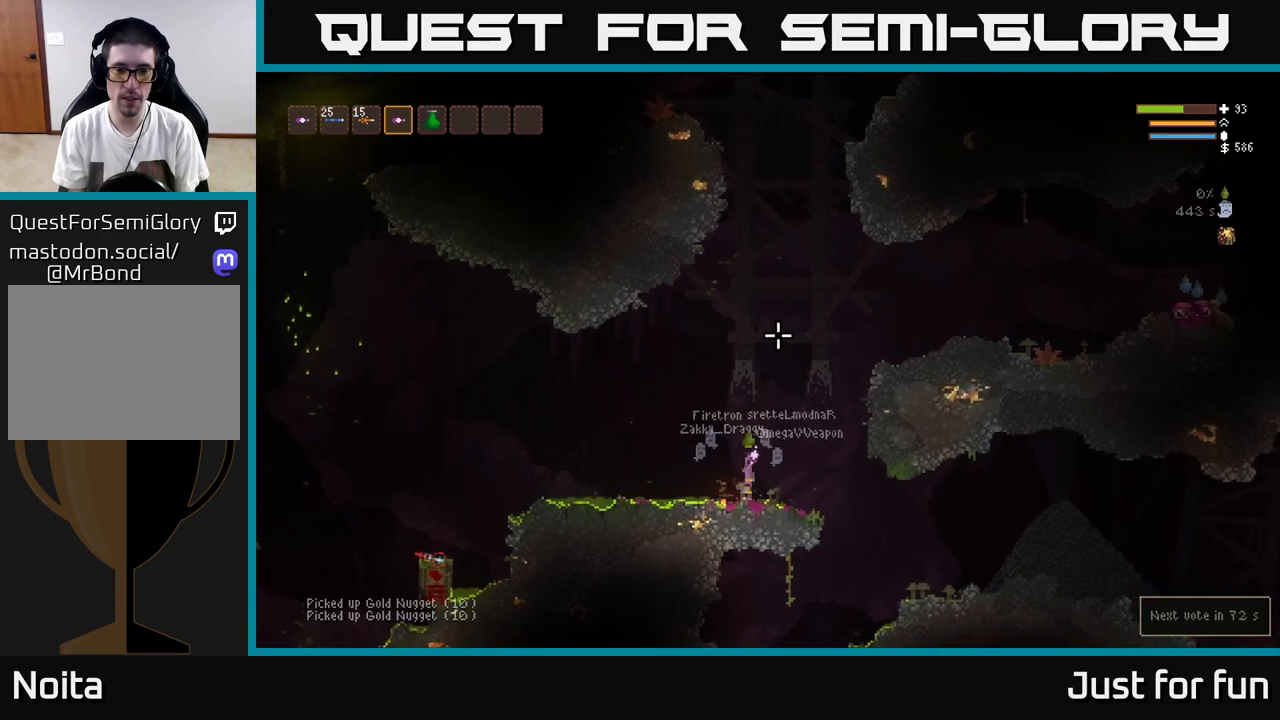
{"buttons": ["L2"], "left_stick": "center", "right_stick": "up", "events": []}
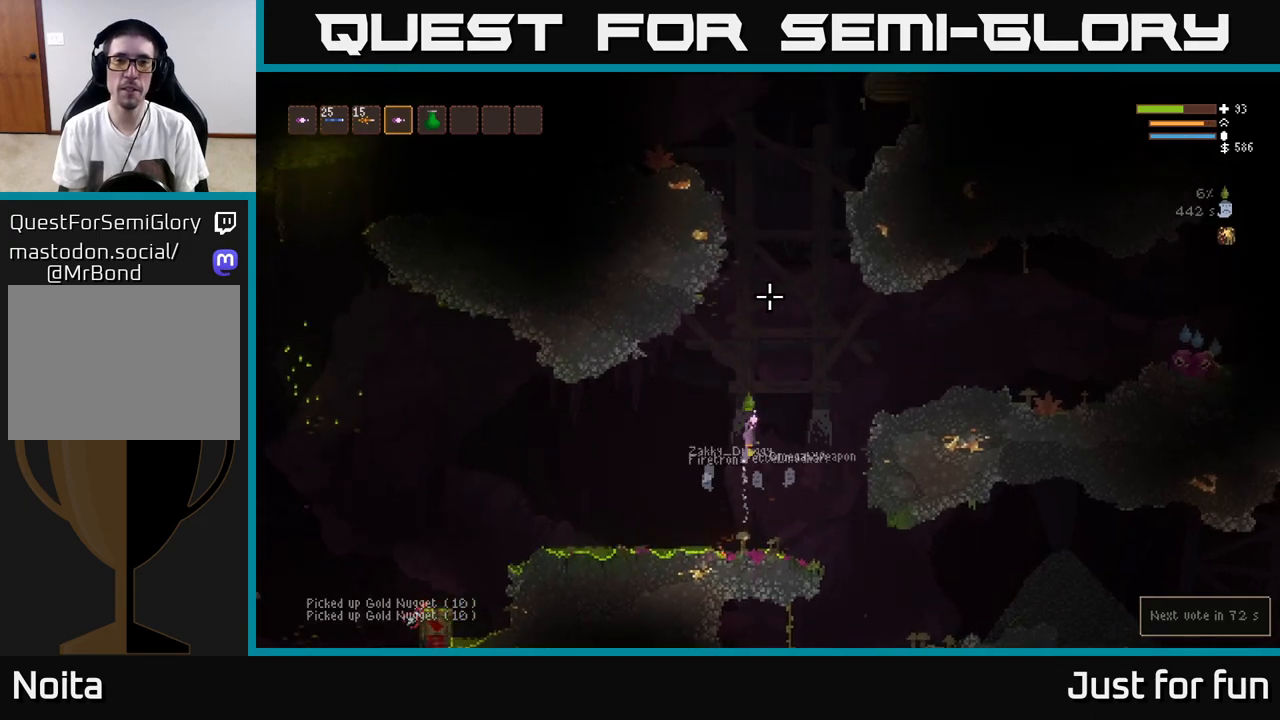
{"buttons": ["L2"], "left_stick": "center", "right_stick": "up", "events": []}
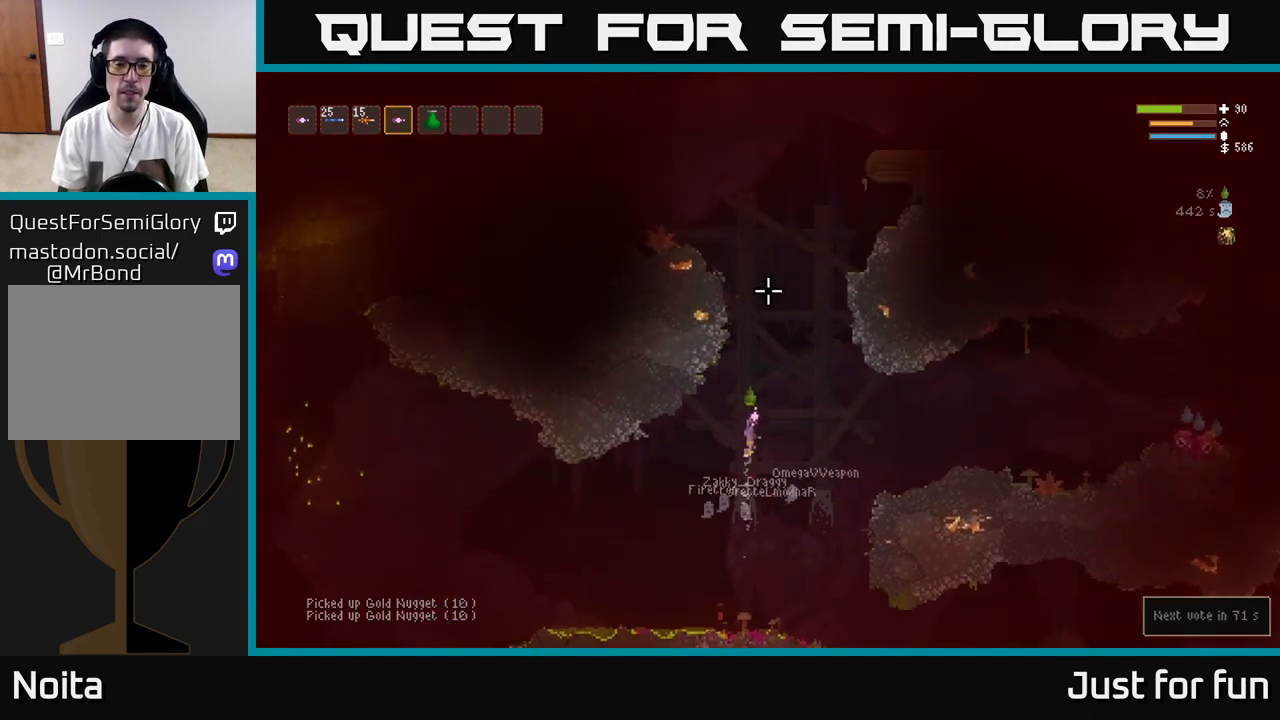
{"buttons": ["L2"], "left_stick": "center", "right_stick": "up", "events": []}
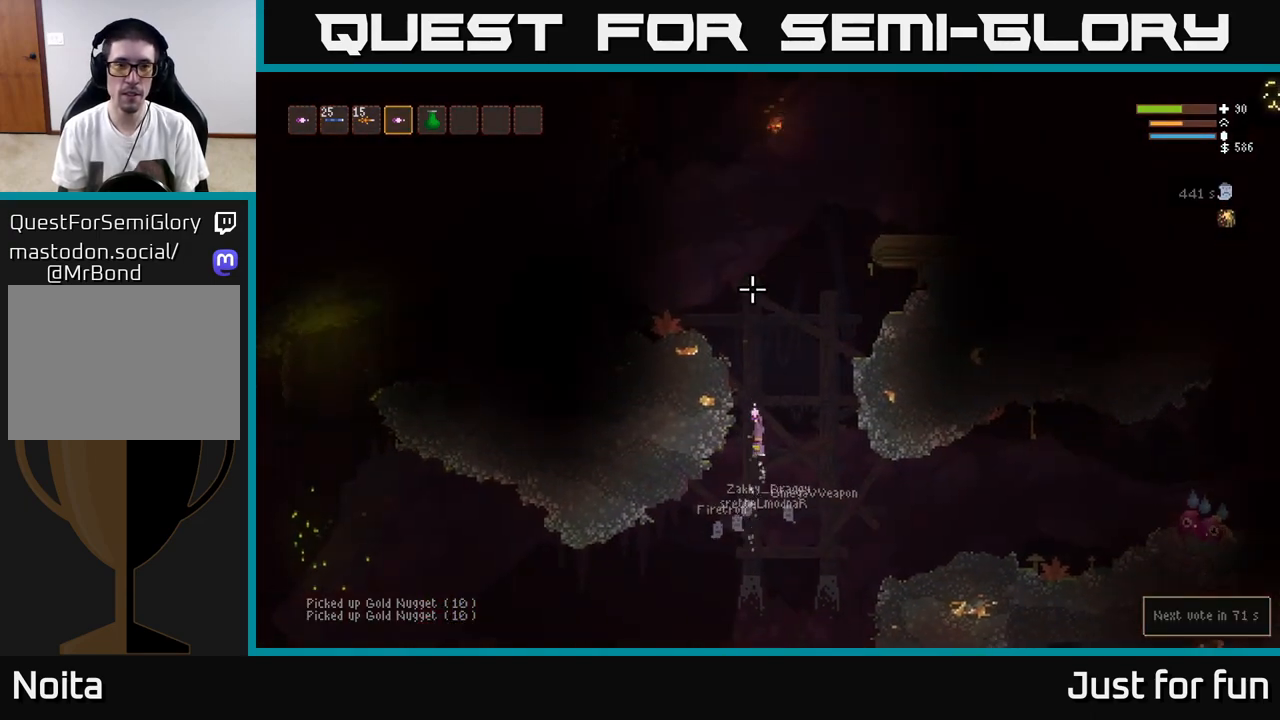
{"buttons": ["L2"], "left_stick": "left", "right_stick": "up", "events": [[283, "left_stick", "left"]]}
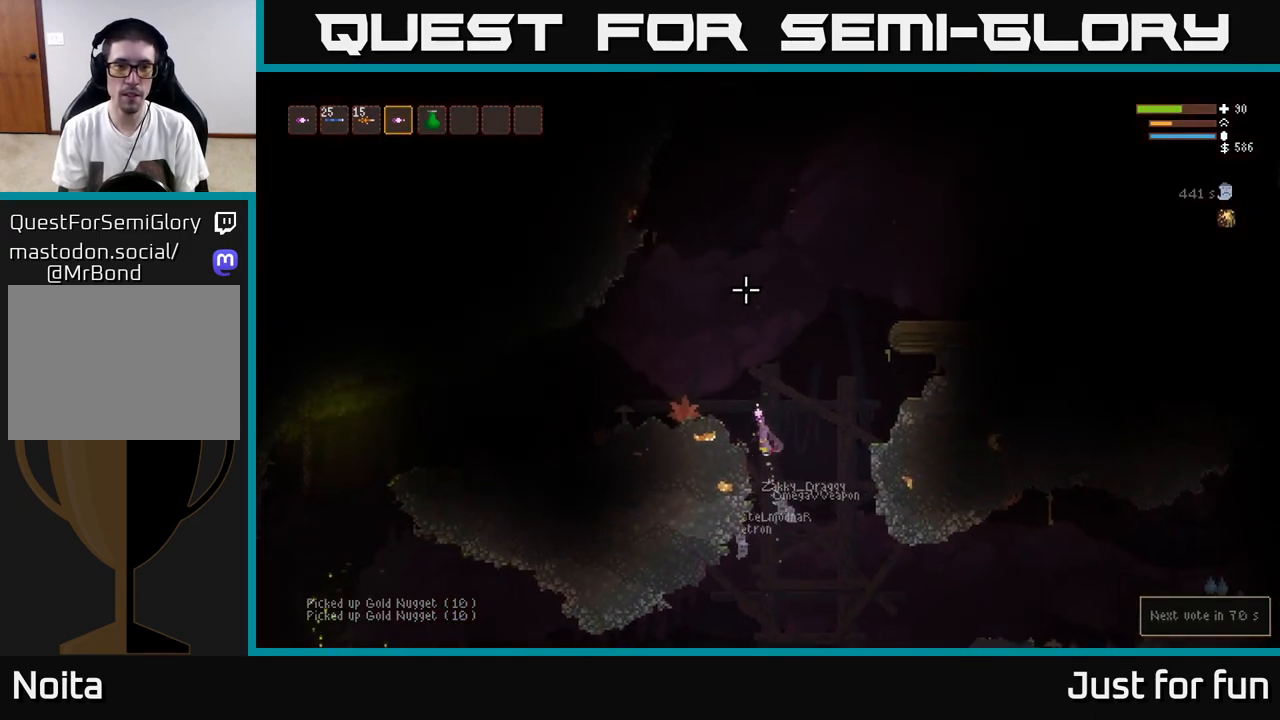
{"buttons": [], "left_stick": "left", "right_stick": "up", "events": [[333, "L2", "up"]]}
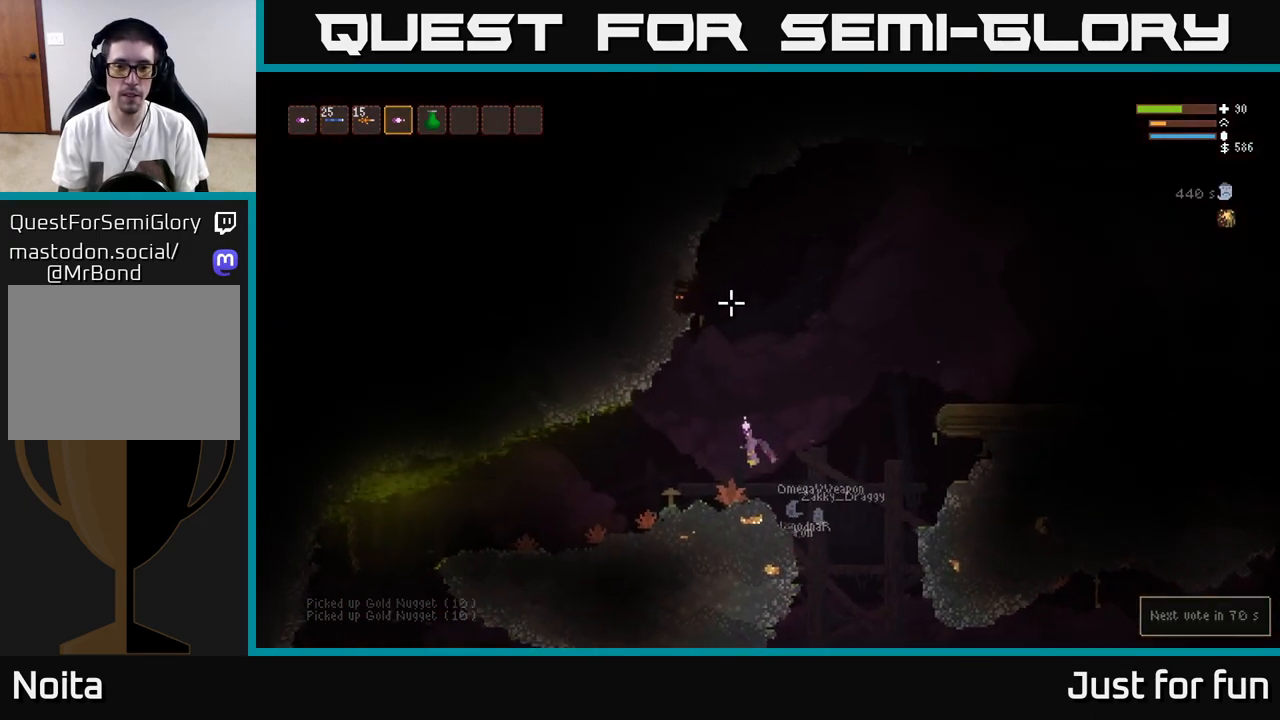
{"buttons": ["L2"], "left_stick": "right", "right_stick": "up-right", "events": [[50, "left_stick", "center"], [400, "L2", "down"], [450, "left_stick", "right"], [450, "right_stick", "up-right"]]}
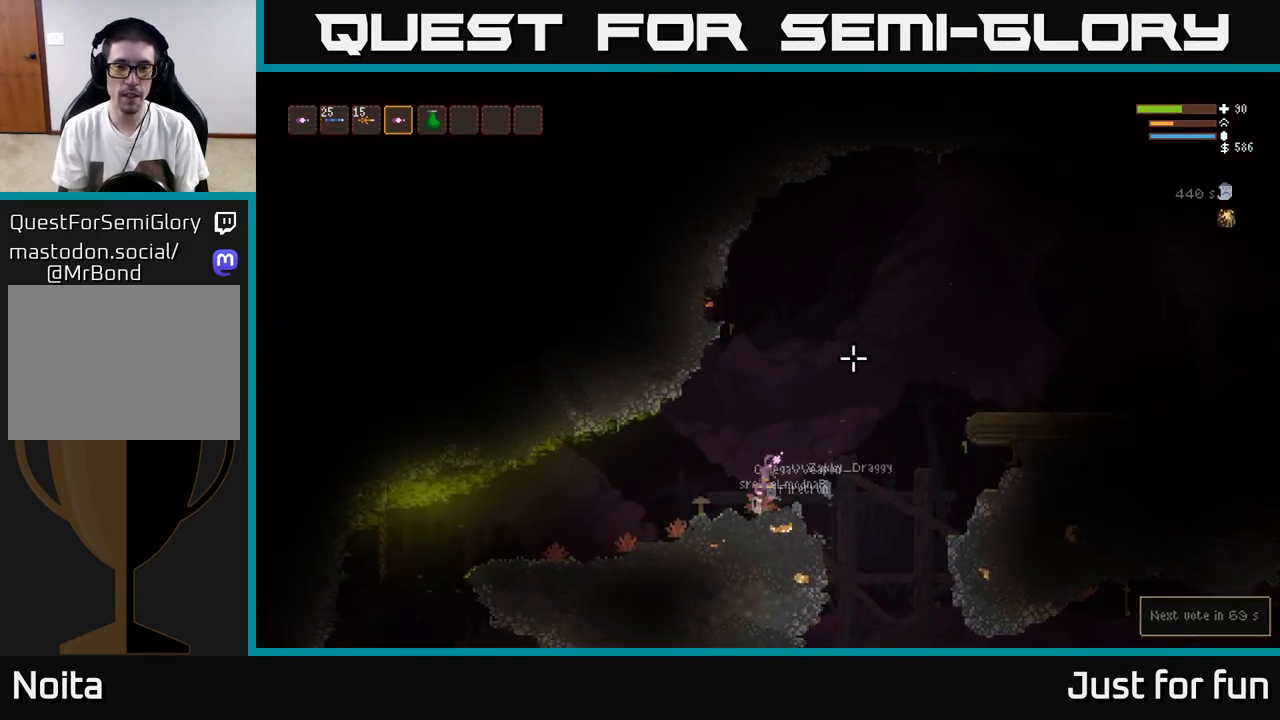
{"buttons": ["L2"], "left_stick": "right", "right_stick": "up-right", "events": []}
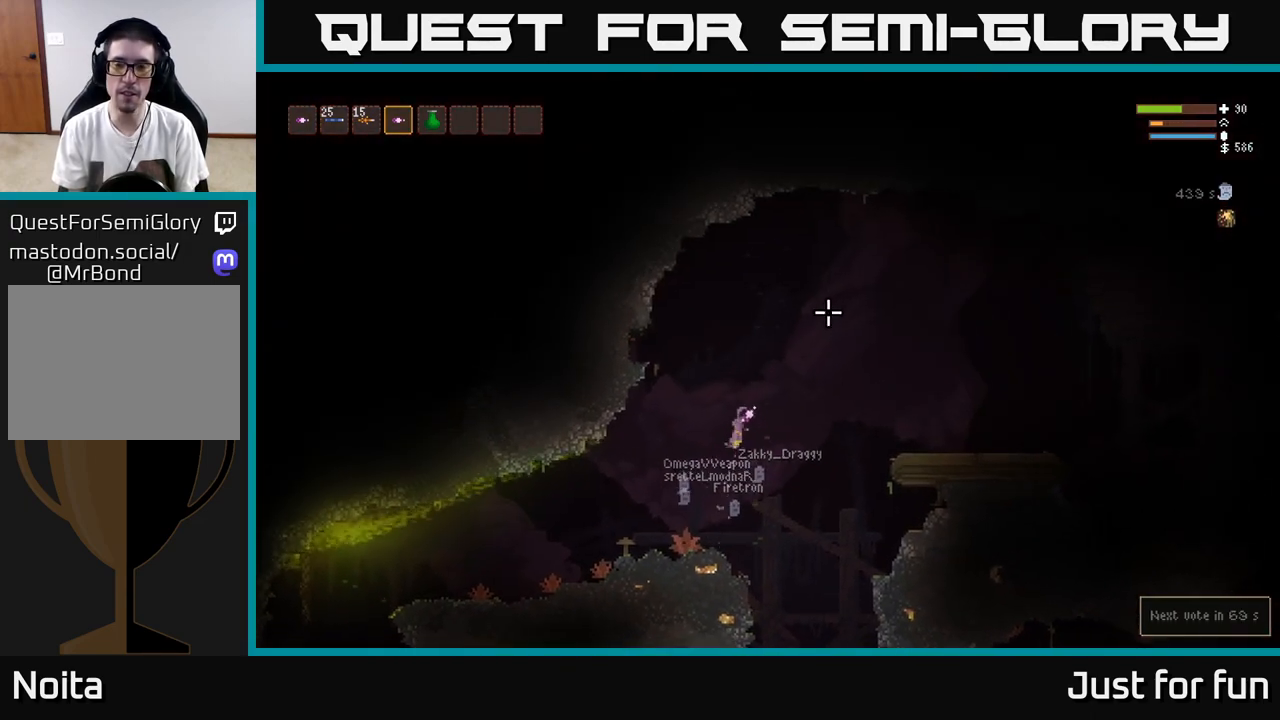
{"buttons": ["L2"], "left_stick": "right", "right_stick": "up-right", "events": []}
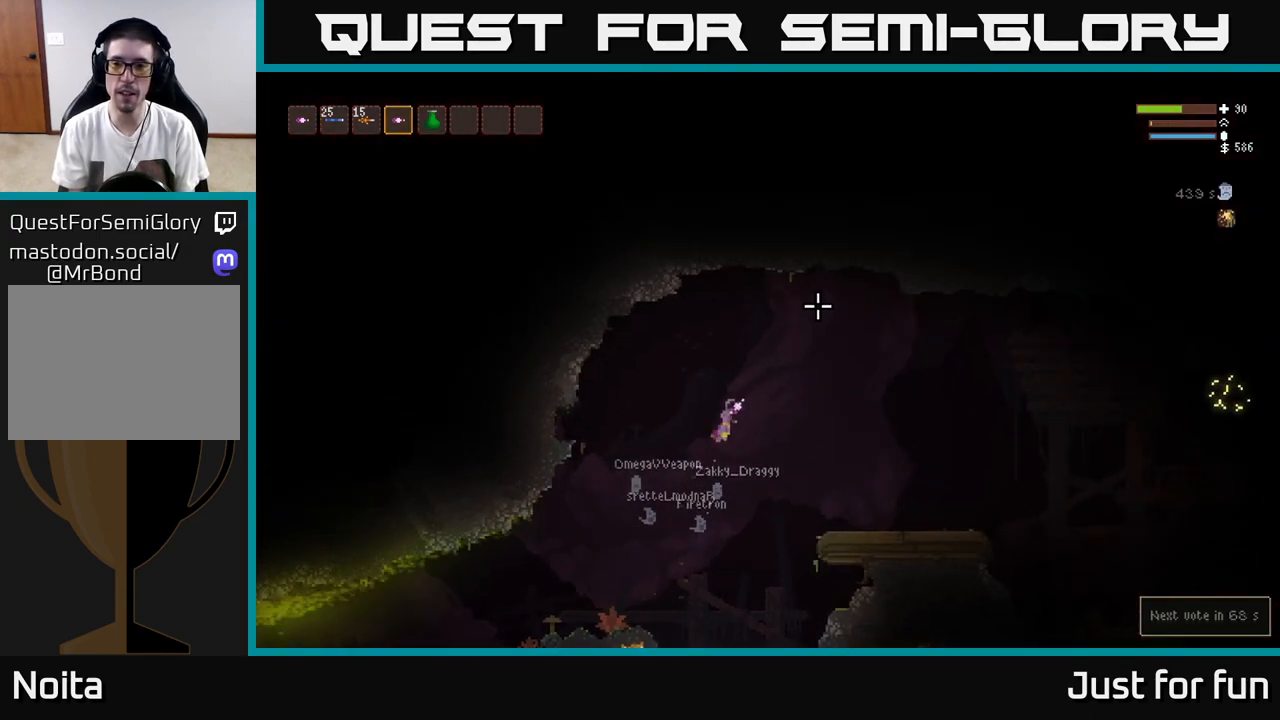
{"buttons": [], "left_stick": "right", "right_stick": "right", "events": [[267, "L2", "up"], [300, "right_stick", "right"]]}
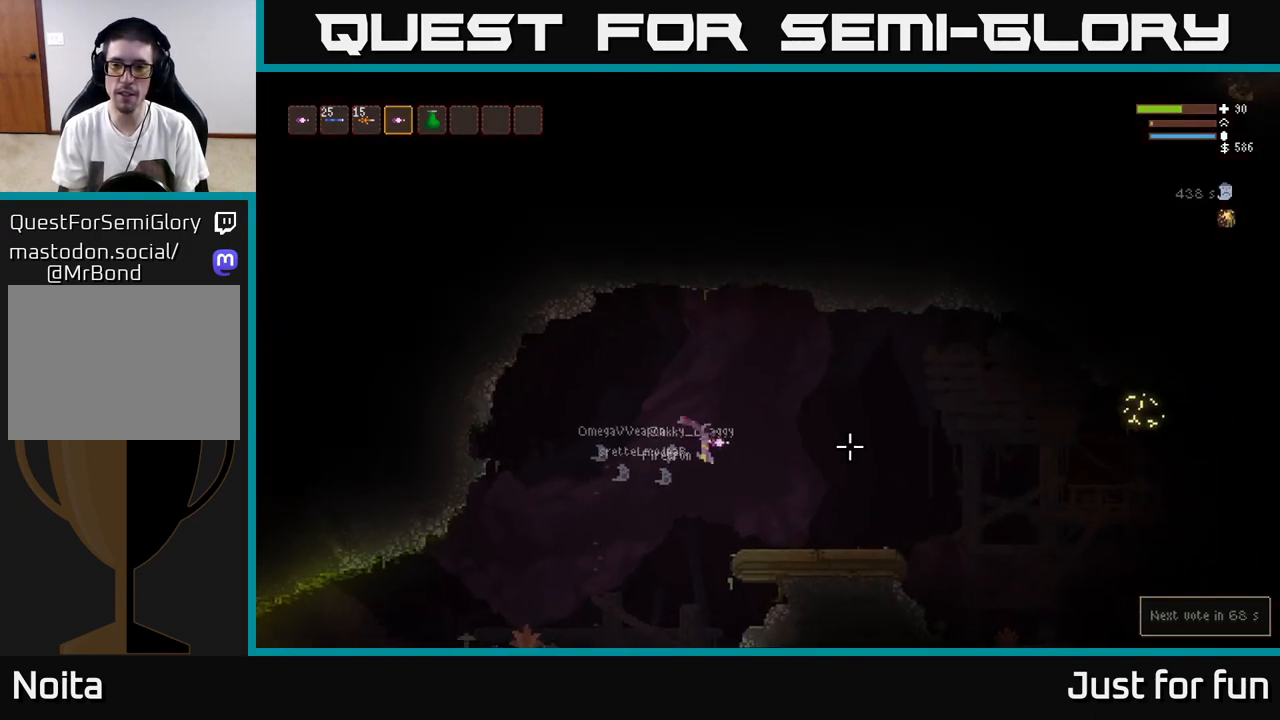
{"buttons": [], "left_stick": "right", "right_stick": "right", "events": [[100, "L2", "down"], [233, "L2", "up"], [417, "R2", "down"], [500, "R2", "up"]]}
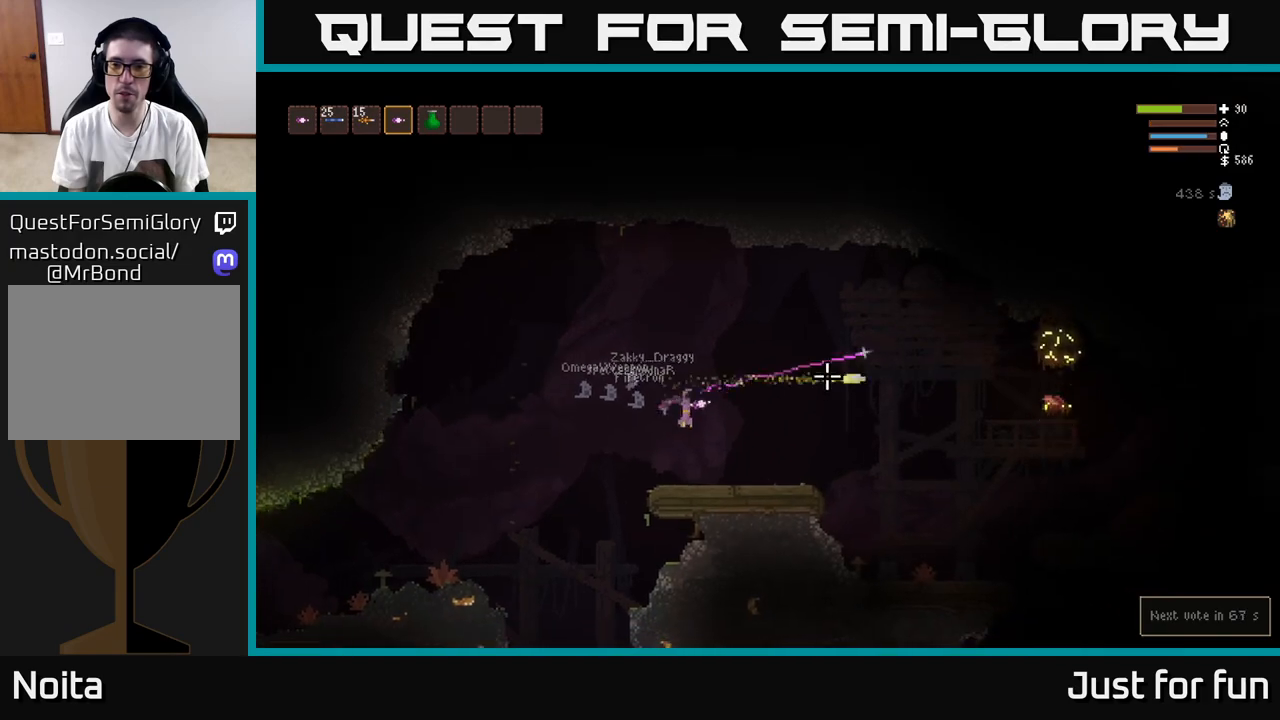
{"buttons": ["L2", "R2"], "left_stick": "right", "right_stick": "up-right", "events": [[417, "L2", "down"], [433, "right_stick", "up-right"], [483, "R2", "down"]]}
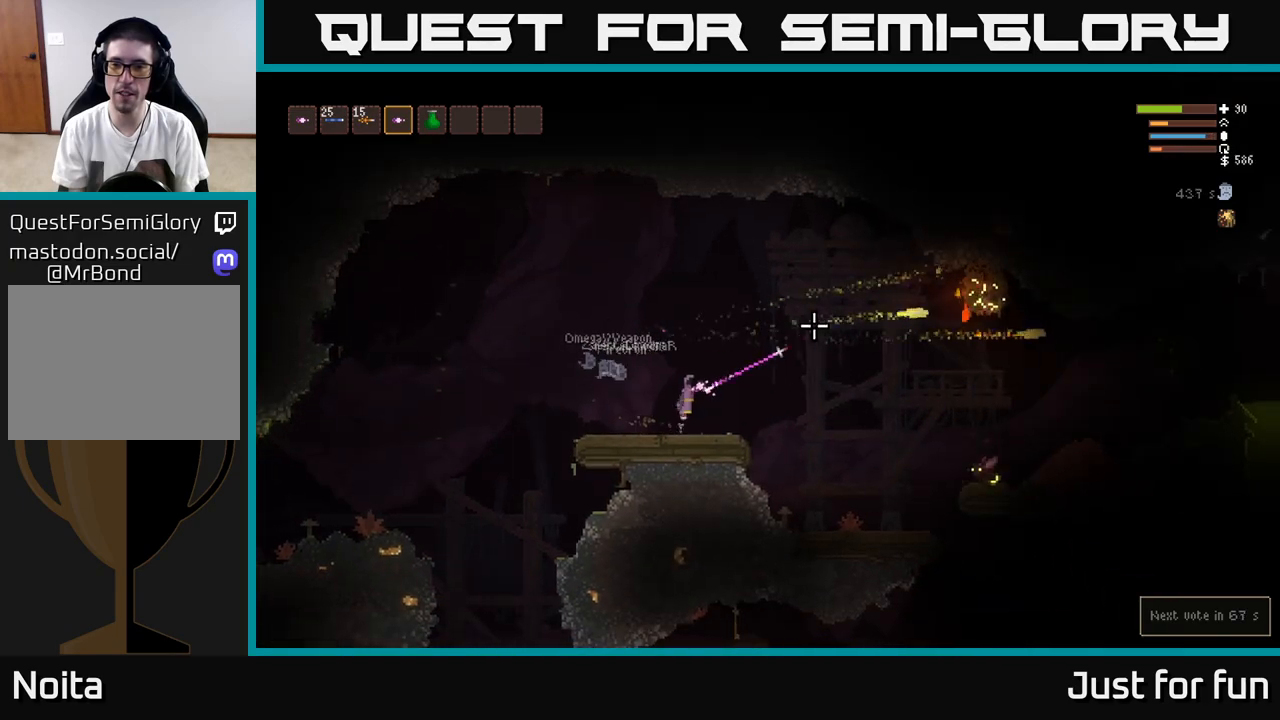
{"buttons": [], "left_stick": "center", "right_stick": "right", "events": [[50, "L2", "up"], [67, "R2", "up"], [83, "left_stick", "center"], [367, "right_stick", "right"]]}
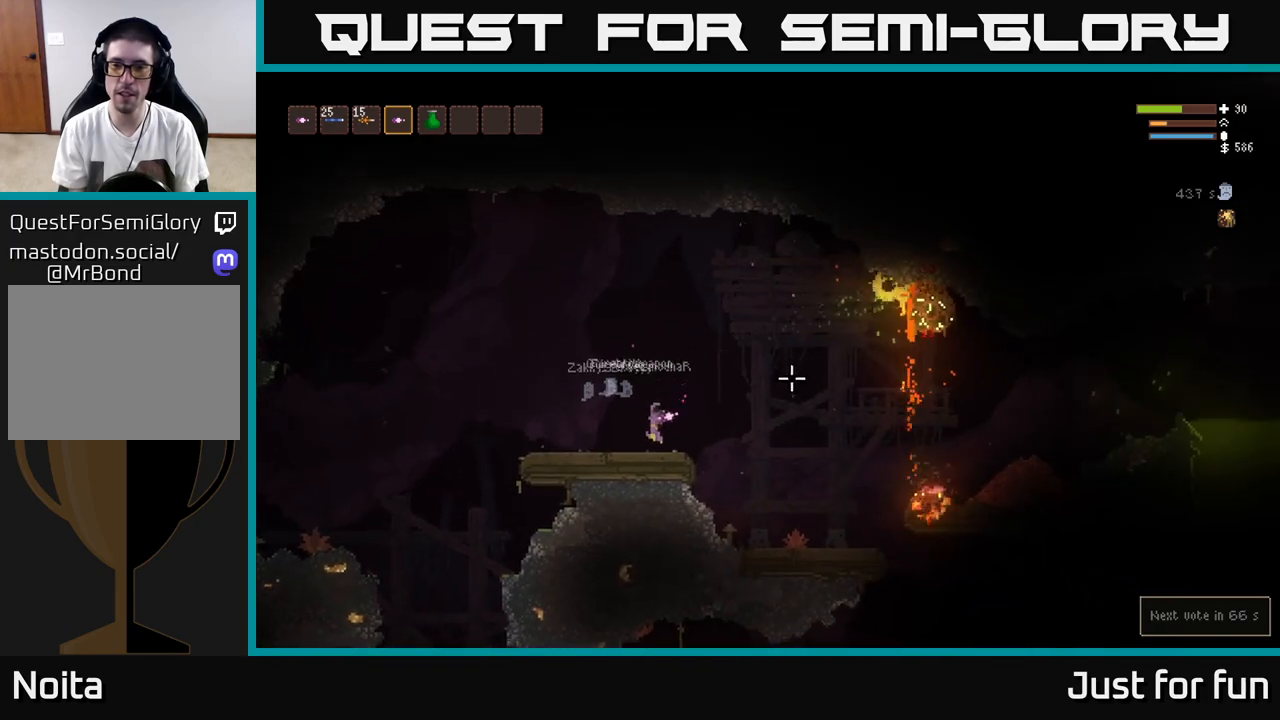
{"buttons": [], "left_stick": "right", "right_stick": "down-right", "events": [[33, "L2", "down"], [33, "left_stick", "right"], [300, "R2", "down"], [400, "R2", "up"], [417, "right_stick", "down-right"], [433, "L2", "up"]]}
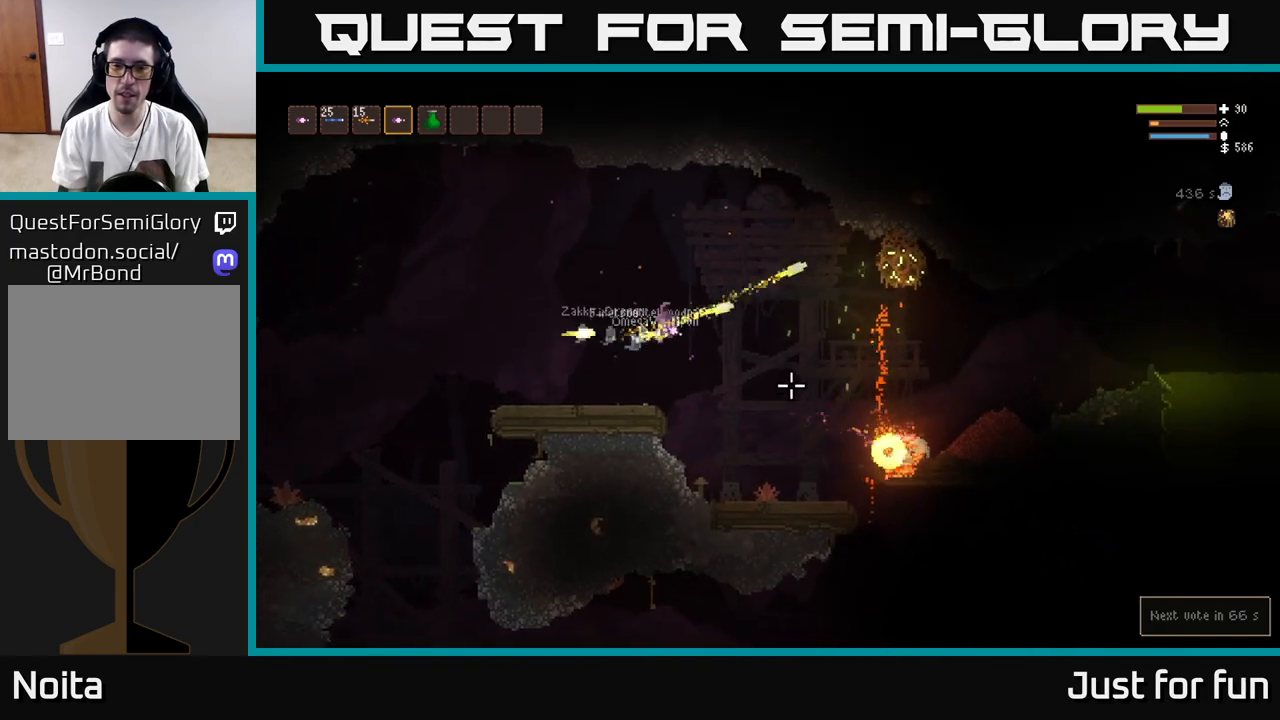
{"buttons": [], "left_stick": "left", "right_stick": "right", "events": [[33, "right_stick", "right"], [133, "left_stick", "center"], [200, "left_stick", "left"], [250, "R2", "down"], [350, "R2", "up"]]}
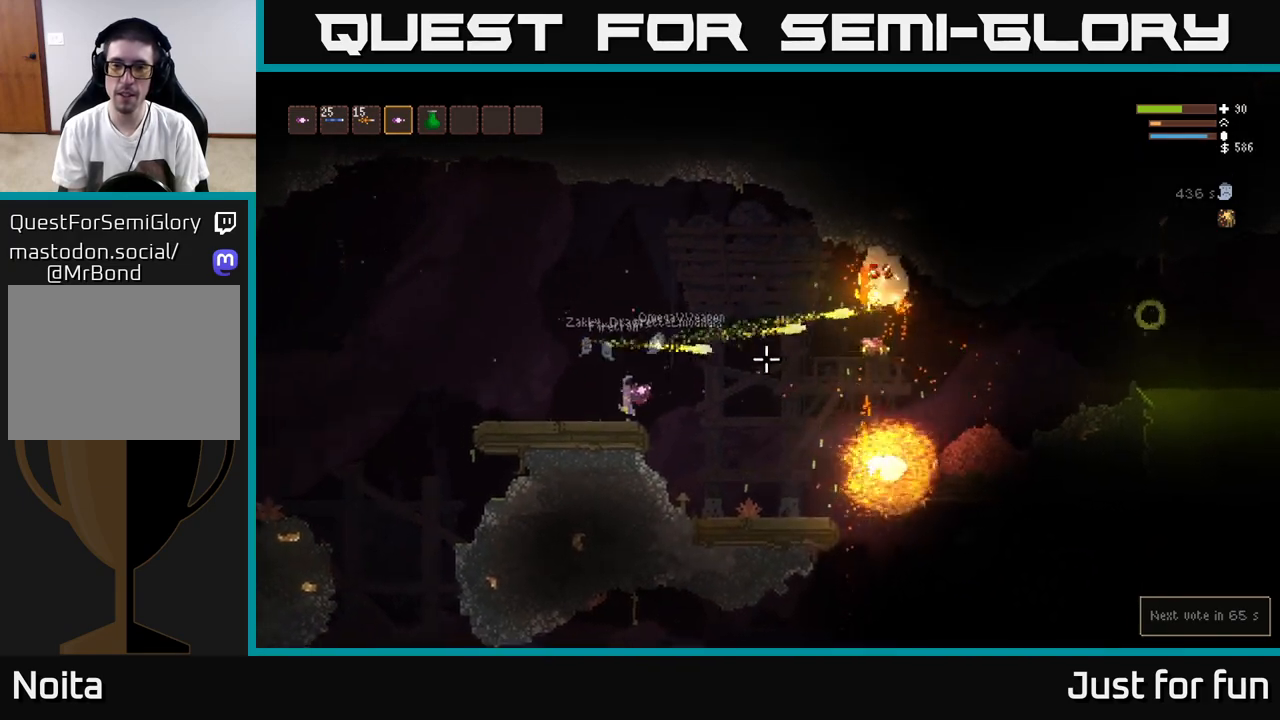
{"buttons": ["L2"], "left_stick": "right", "right_stick": "up-right", "events": [[67, "left_stick", "center"], [200, "right_stick", "up-right"], [317, "R2", "down"], [400, "L2", "down"], [400, "R2", "up"], [483, "left_stick", "right"]]}
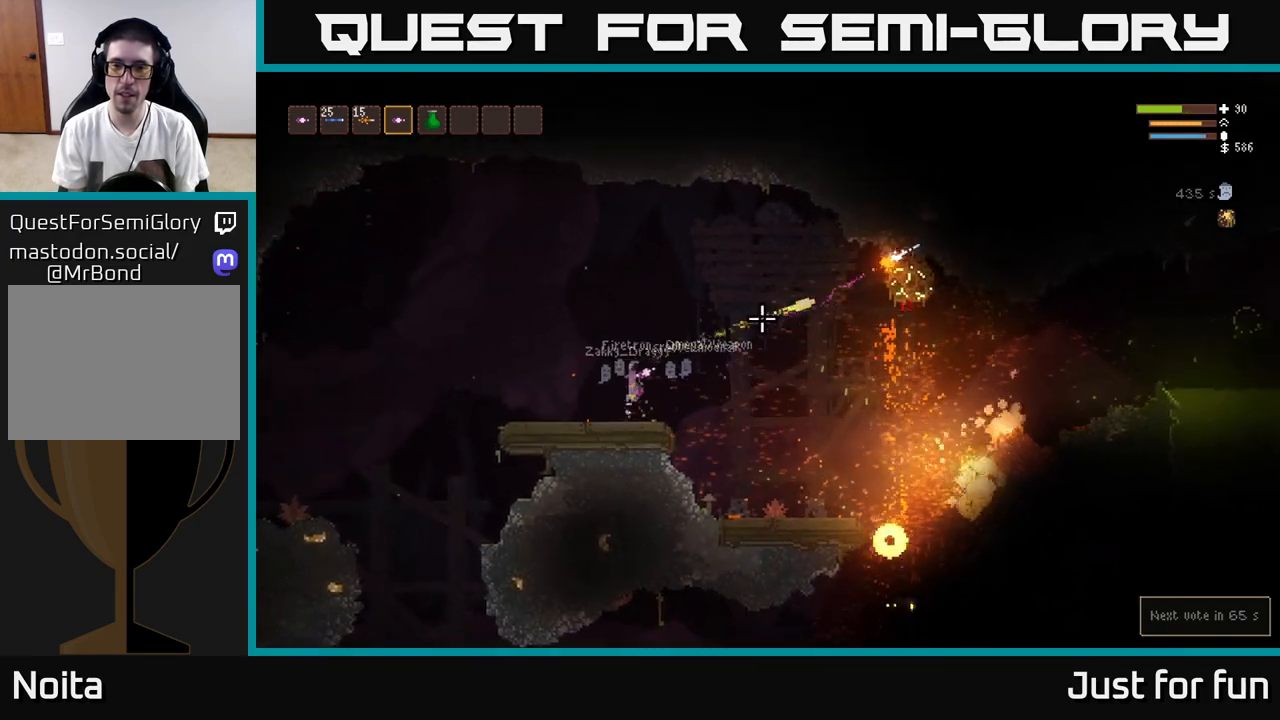
{"buttons": ["L2"], "left_stick": "left", "right_stick": "right", "events": [[33, "right_stick", "right"], [100, "left_stick", "center"], [150, "left_stick", "left"], [233, "R2", "down"], [250, "left_stick", "center"], [333, "R2", "up"], [383, "left_stick", "left"]]}
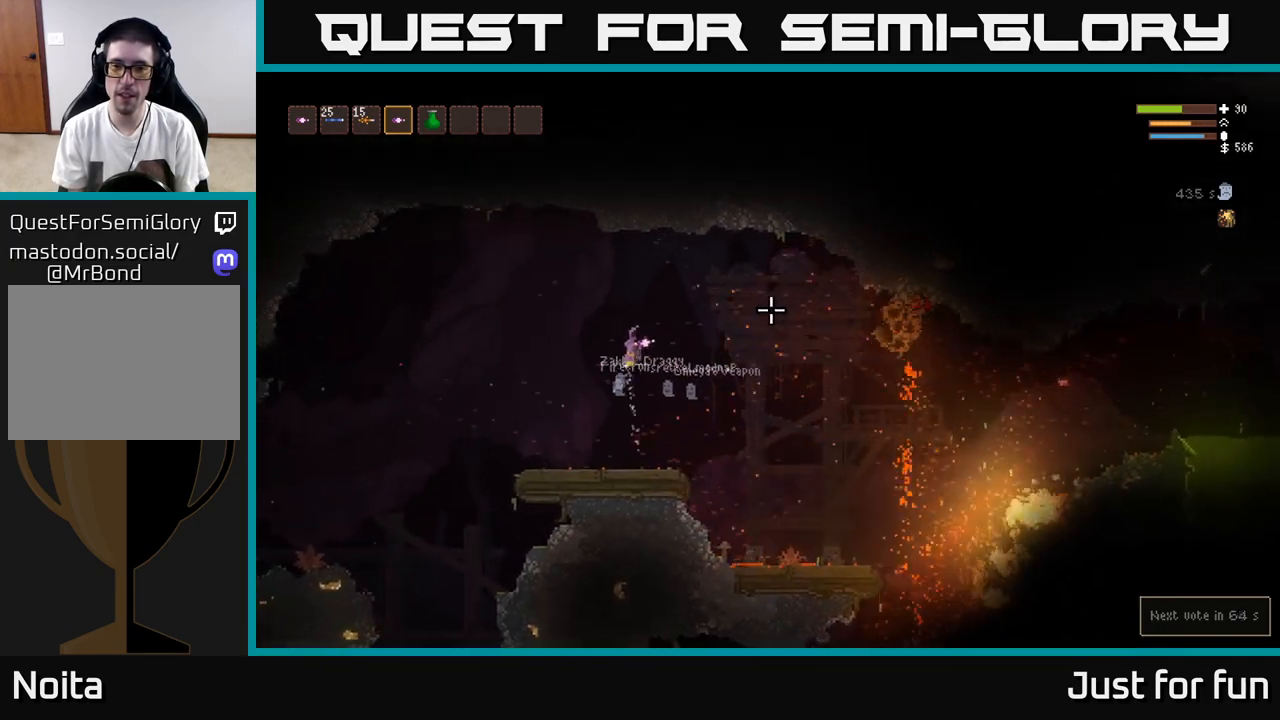
{"buttons": [], "left_stick": "center", "right_stick": "center", "events": [[50, "left_stick", "center"], [100, "L2", "up"], [167, "left_stick", "right"], [233, "R2", "down"], [317, "R2", "up"], [317, "left_stick", "left"], [417, "right_stick", "center"], [450, "left_stick", "center"]]}
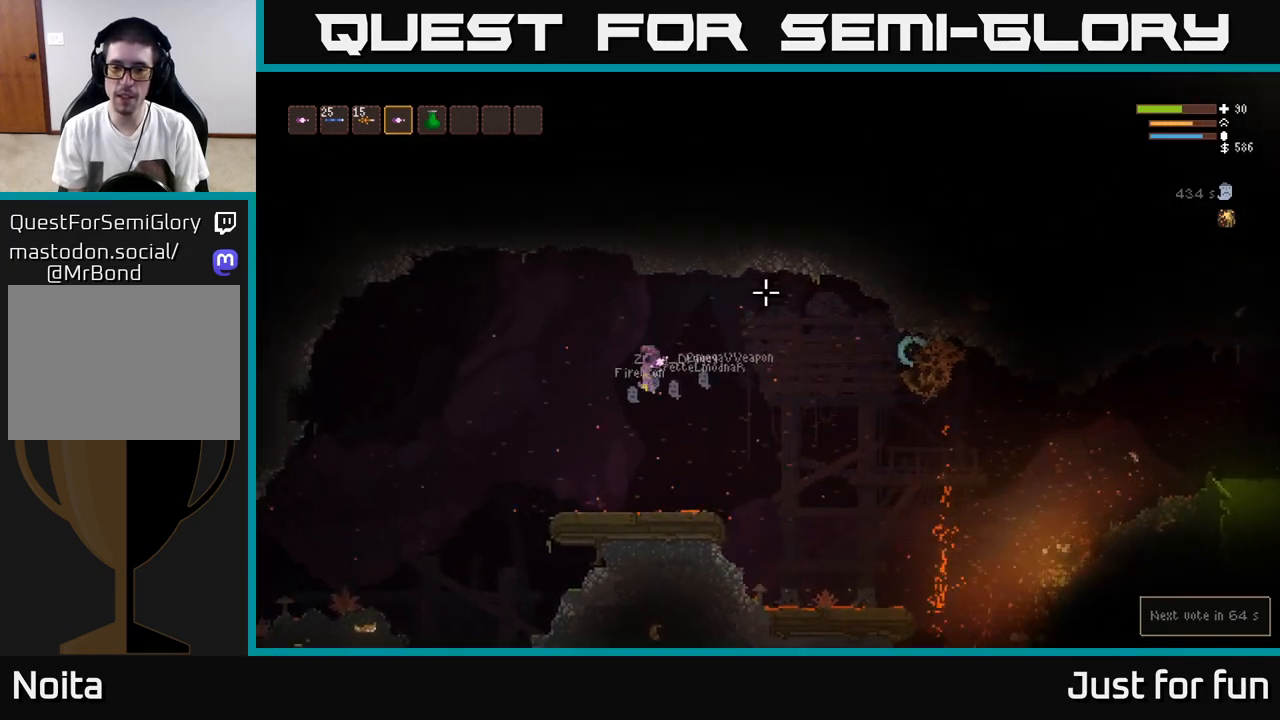
{"buttons": [], "left_stick": "right", "right_stick": "right", "events": [[33, "left_stick", "right"], [133, "right_stick", "right"]]}
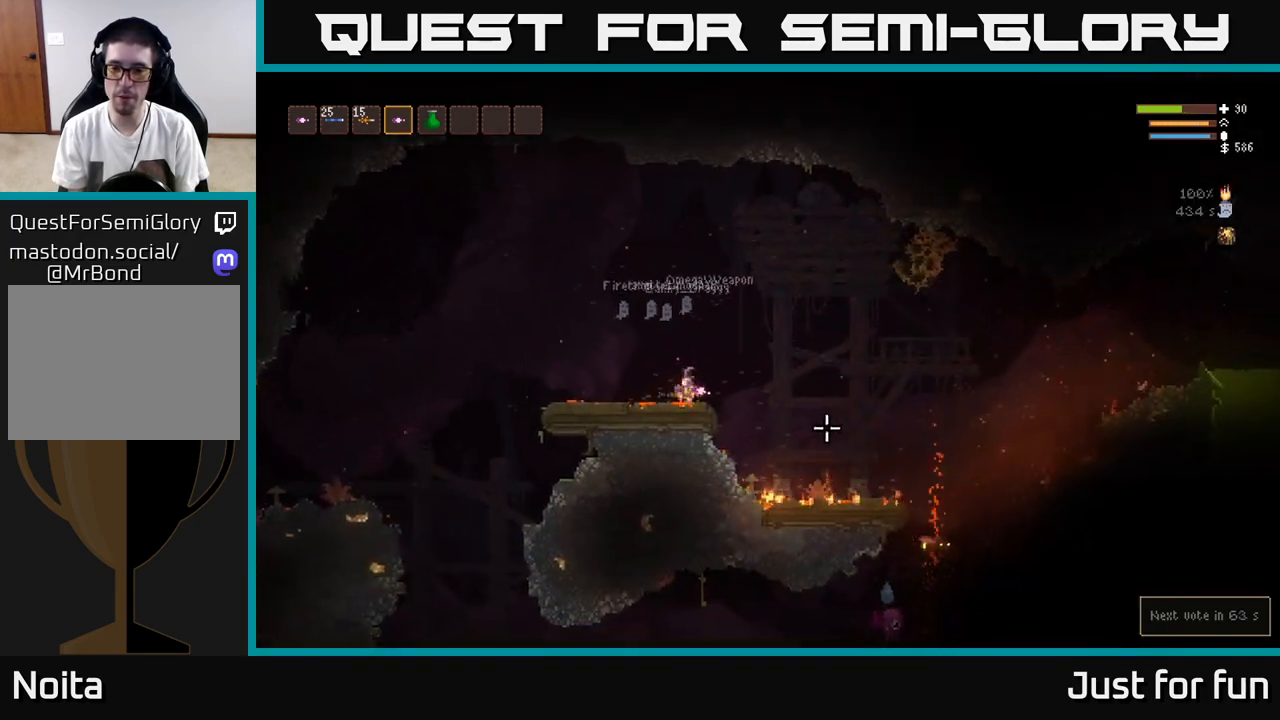
{"buttons": ["L2"], "left_stick": "right", "right_stick": "down-right", "events": [[17, "L2", "down"], [150, "L2", "up"], [400, "right_stick", "down-right"], [500, "L2", "down"]]}
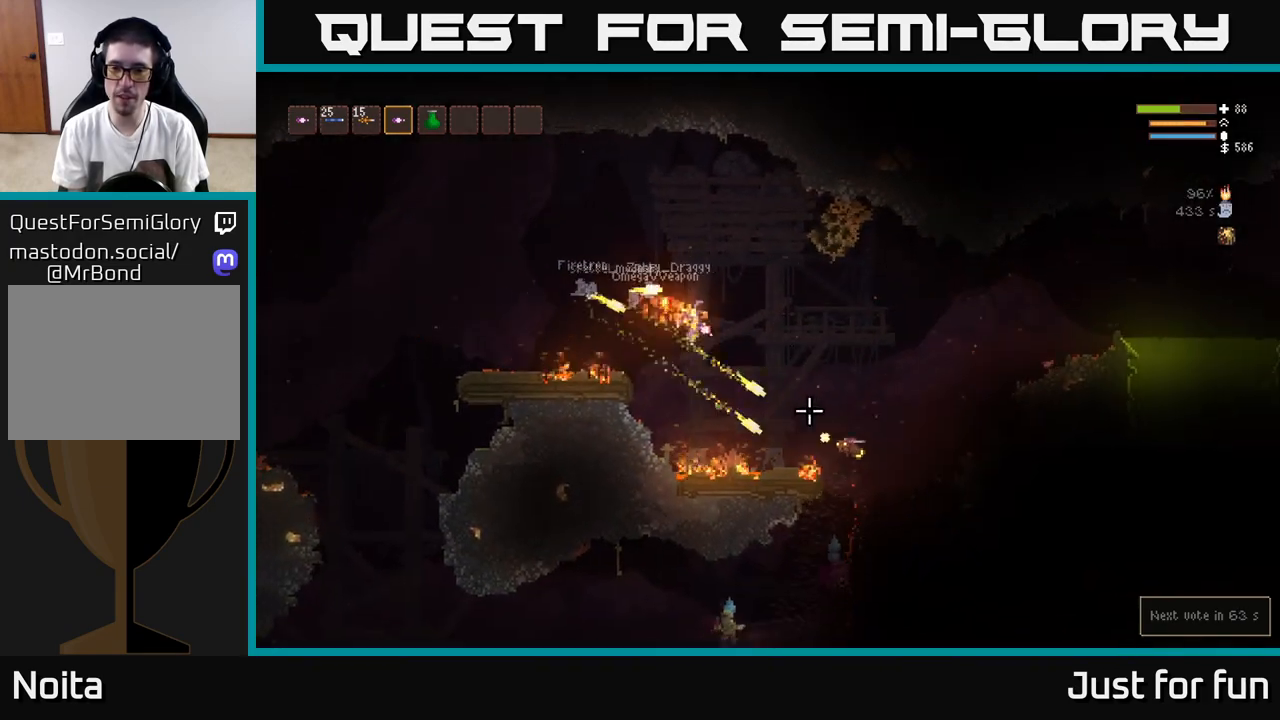
{"buttons": ["L2"], "left_stick": "left", "right_stick": "down-right", "events": [[33, "R2", "down"], [67, "left_stick", "up-left"], [133, "left_stick", "left"], [150, "R2", "up"]]}
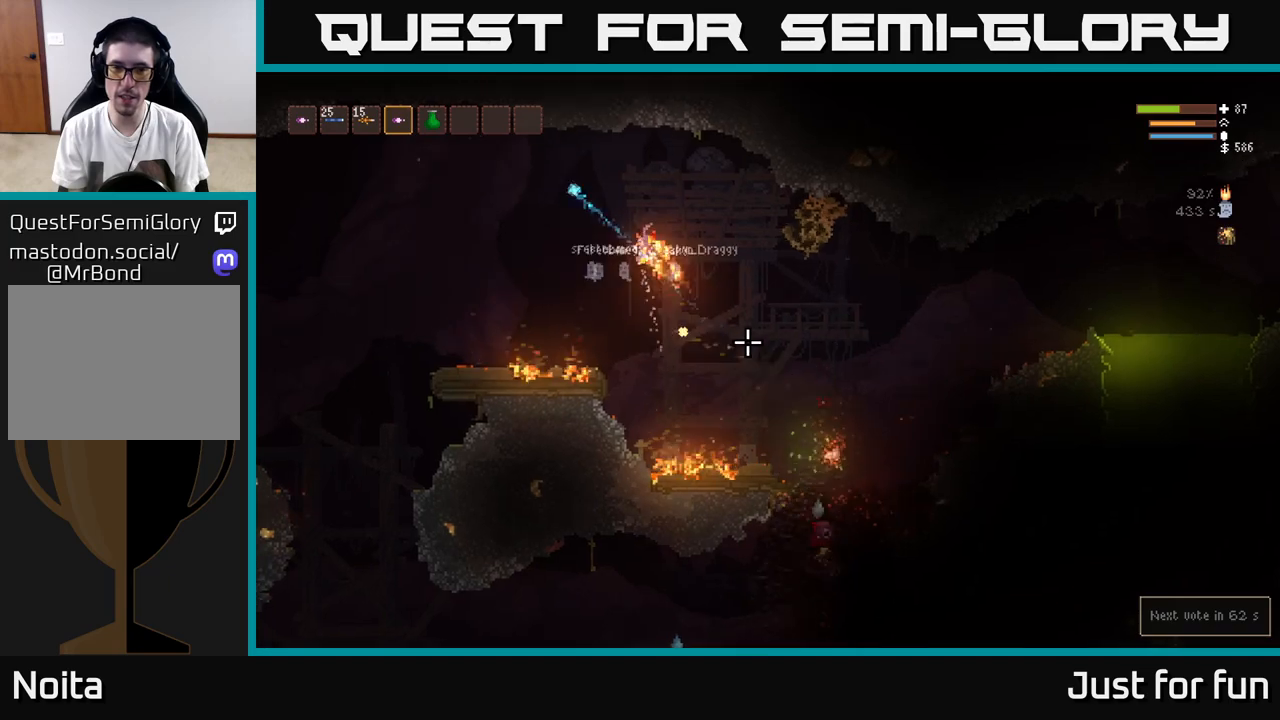
{"buttons": [], "left_stick": "left", "right_stick": "down-right", "events": [[183, "L2", "up"]]}